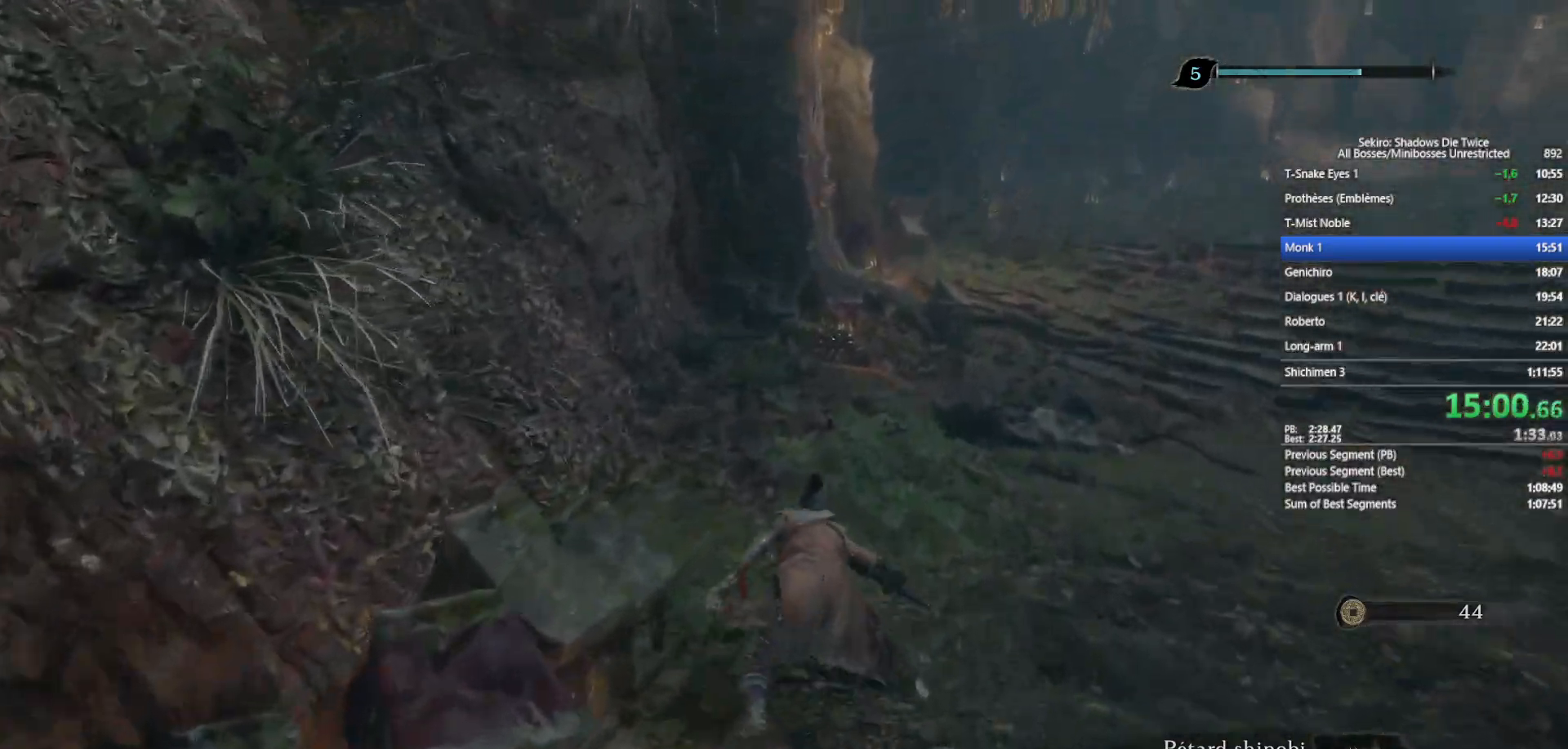
Gameplay with a controller (Xbox layout); each line is a JSON object with the inputs held at the frame after it. "events" lists button and stick changes between this image and that frame as [ms after this image, input, new state], when the widget could be followed in between.
{"buttons": ["B"], "left_stick": "up", "right_stick": "center", "events": [[333, "right_stick", "down"], [400, "right_stick", "center"]]}
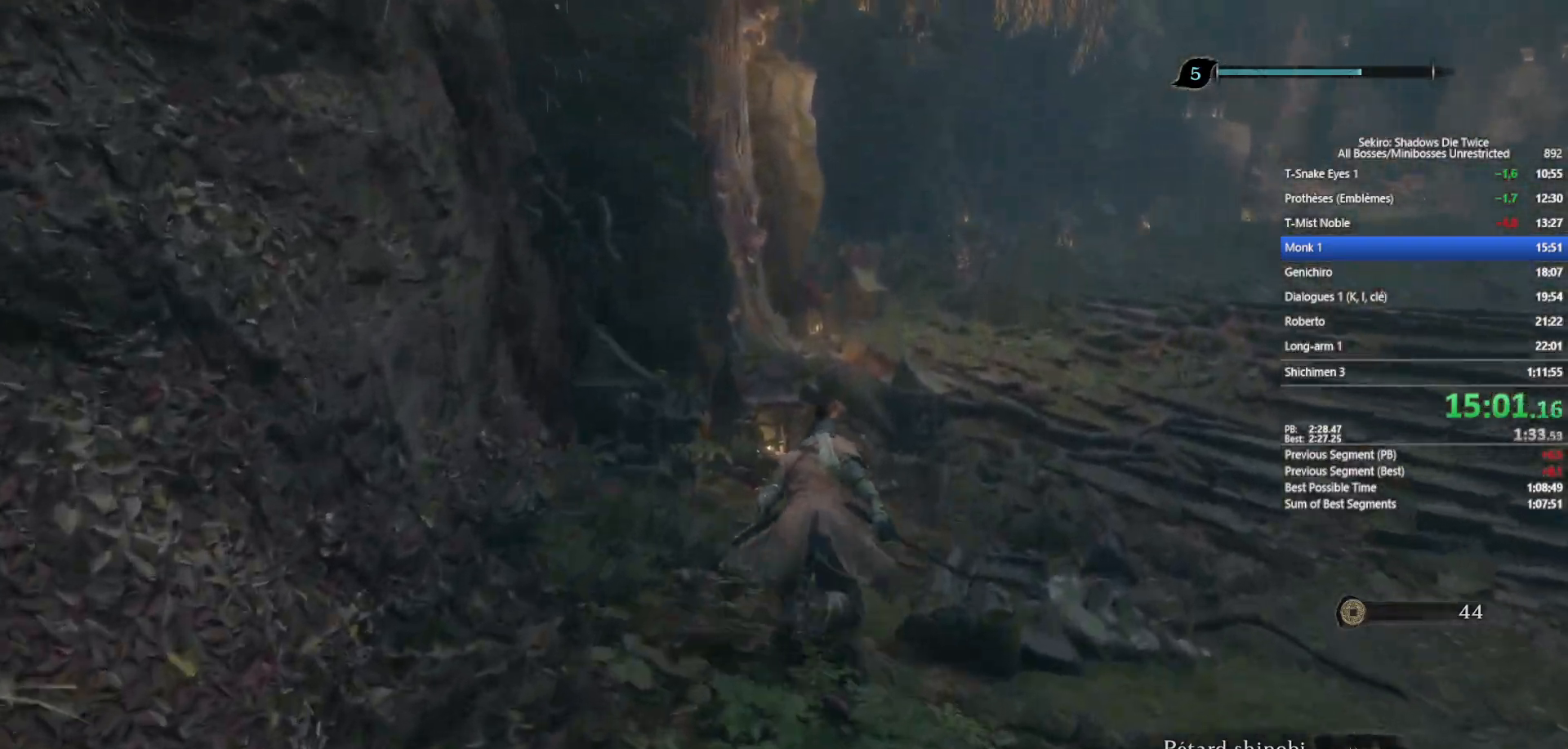
{"buttons": ["B"], "left_stick": "up", "right_stick": "down", "events": [[117, "right_stick", "down"], [267, "right_stick", "center"], [450, "right_stick", "down"]]}
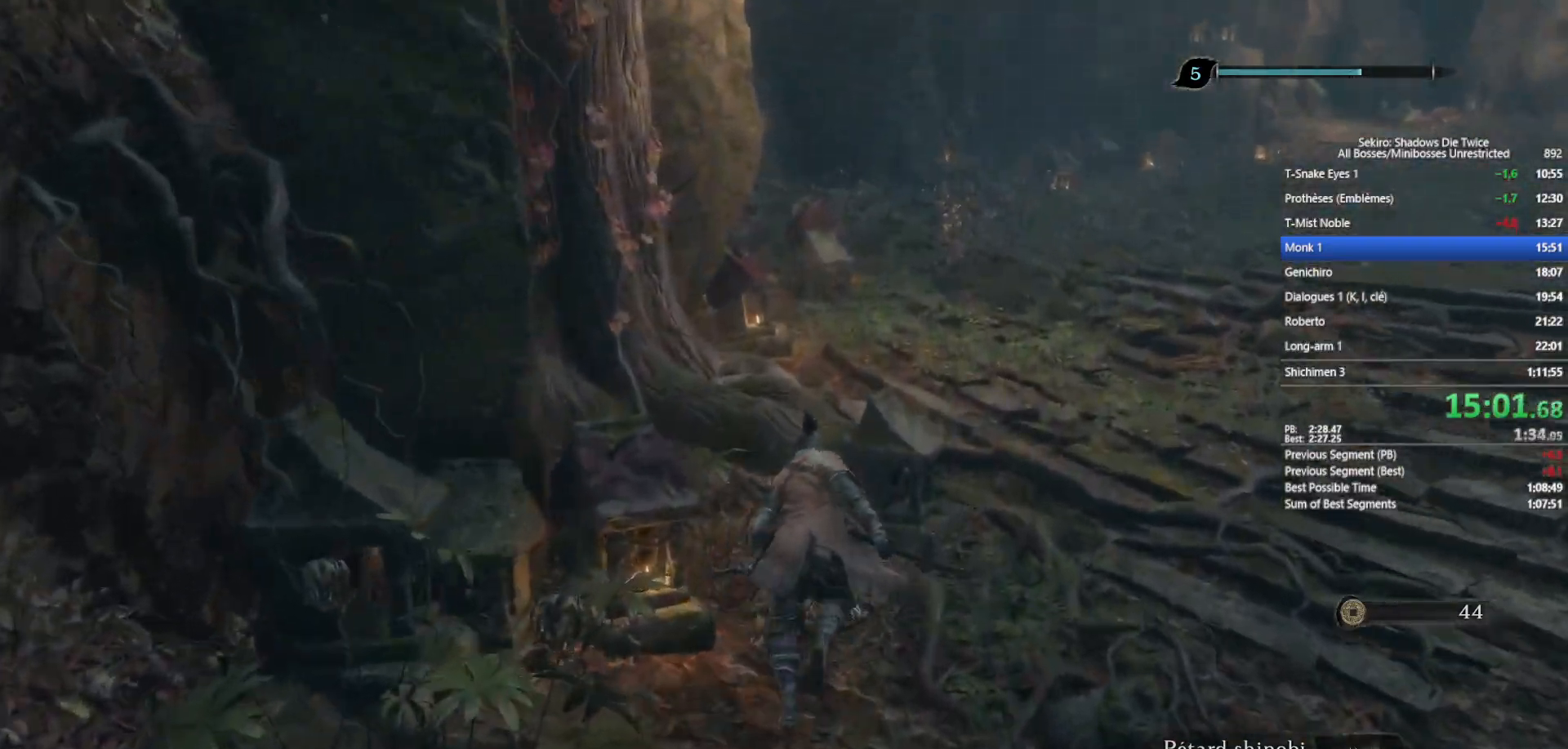
{"buttons": ["B"], "left_stick": "up", "right_stick": "center", "events": [[117, "right_stick", "center"]]}
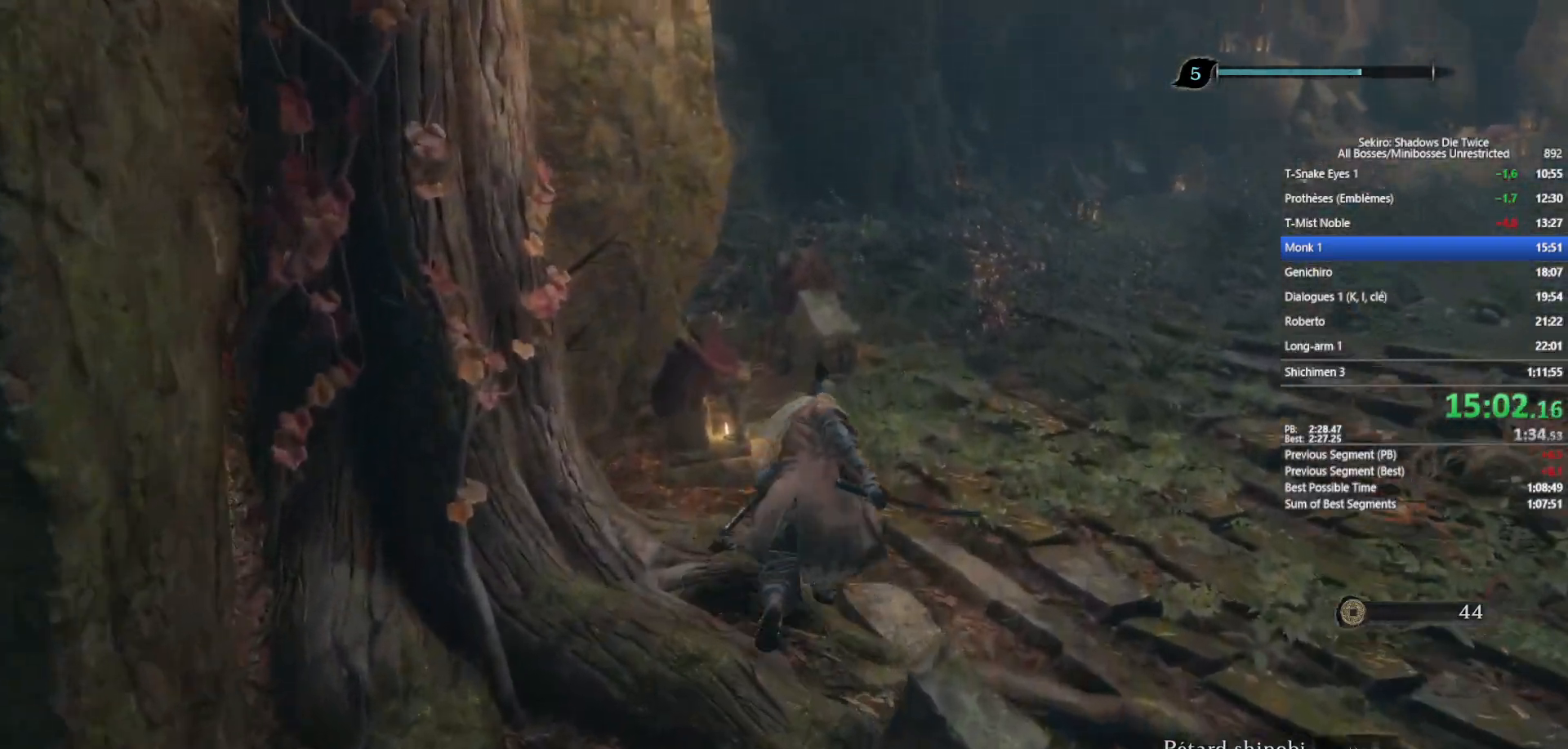
{"buttons": ["B"], "left_stick": "up", "right_stick": "center", "events": []}
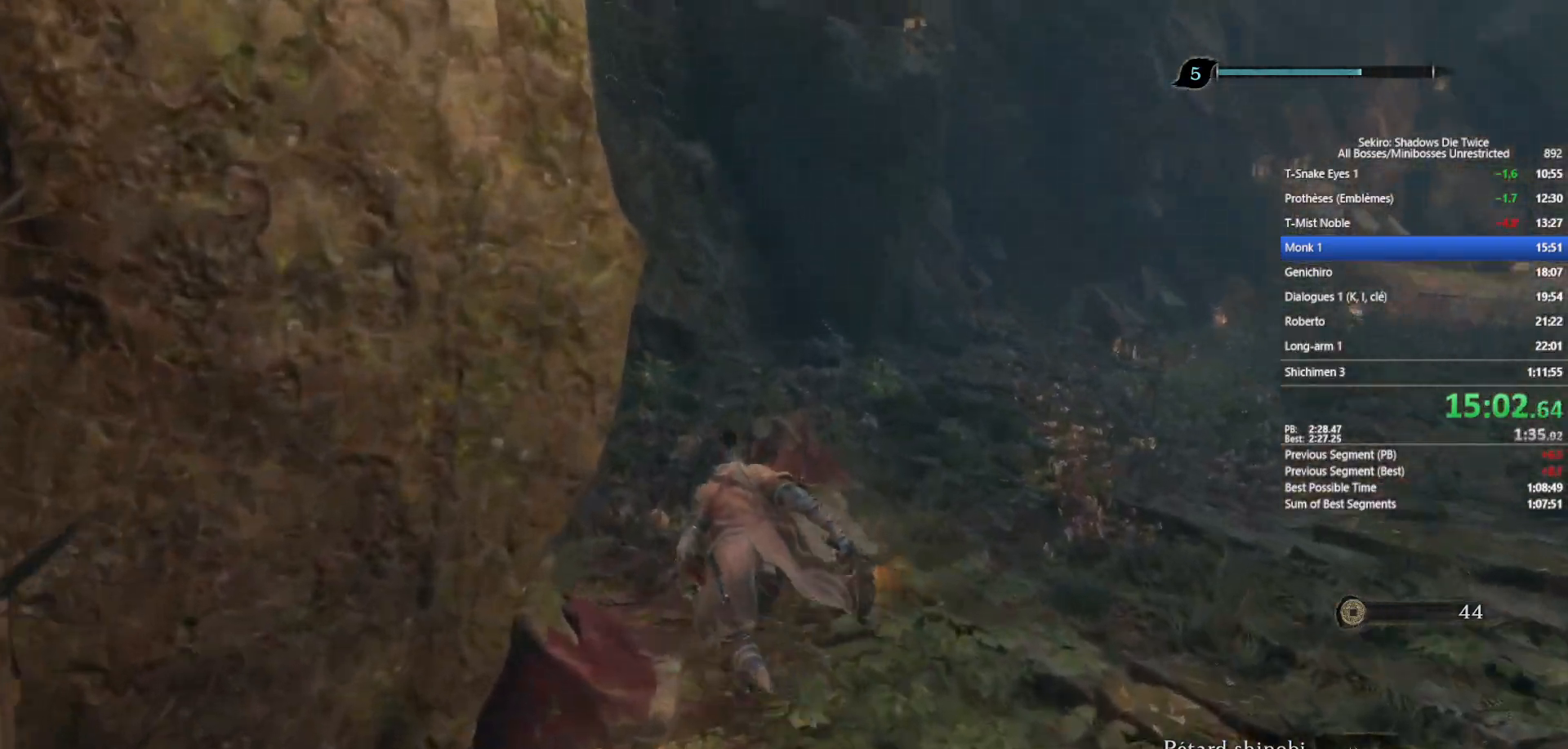
{"buttons": ["B"], "left_stick": "up", "right_stick": "down-right", "events": [[33, "right_stick", "down-right"], [217, "right_stick", "center"], [367, "right_stick", "right"], [467, "right_stick", "down-right"]]}
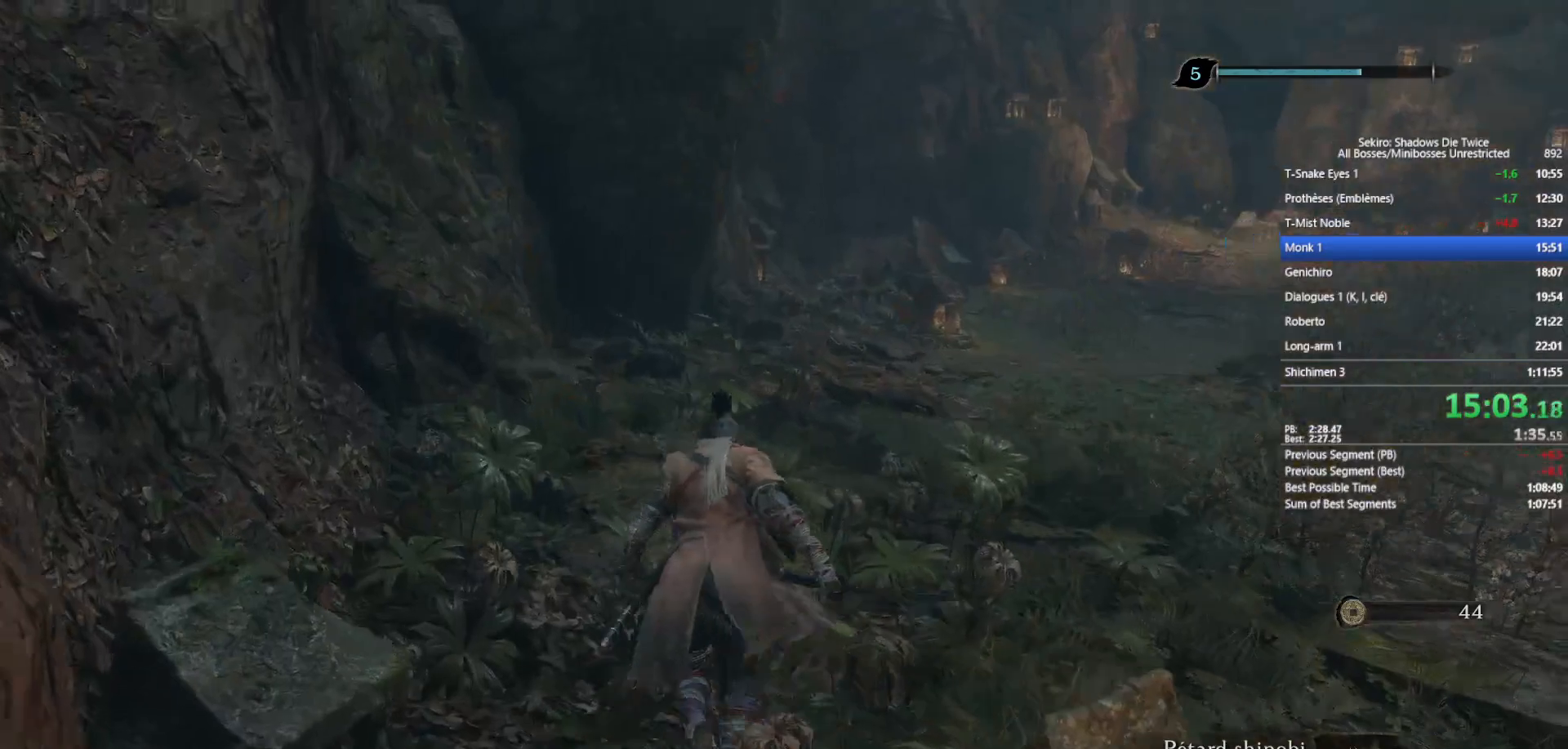
{"buttons": ["B"], "left_stick": "up", "right_stick": "center", "events": [[67, "right_stick", "center"], [200, "right_stick", "down-right"], [367, "right_stick", "center"]]}
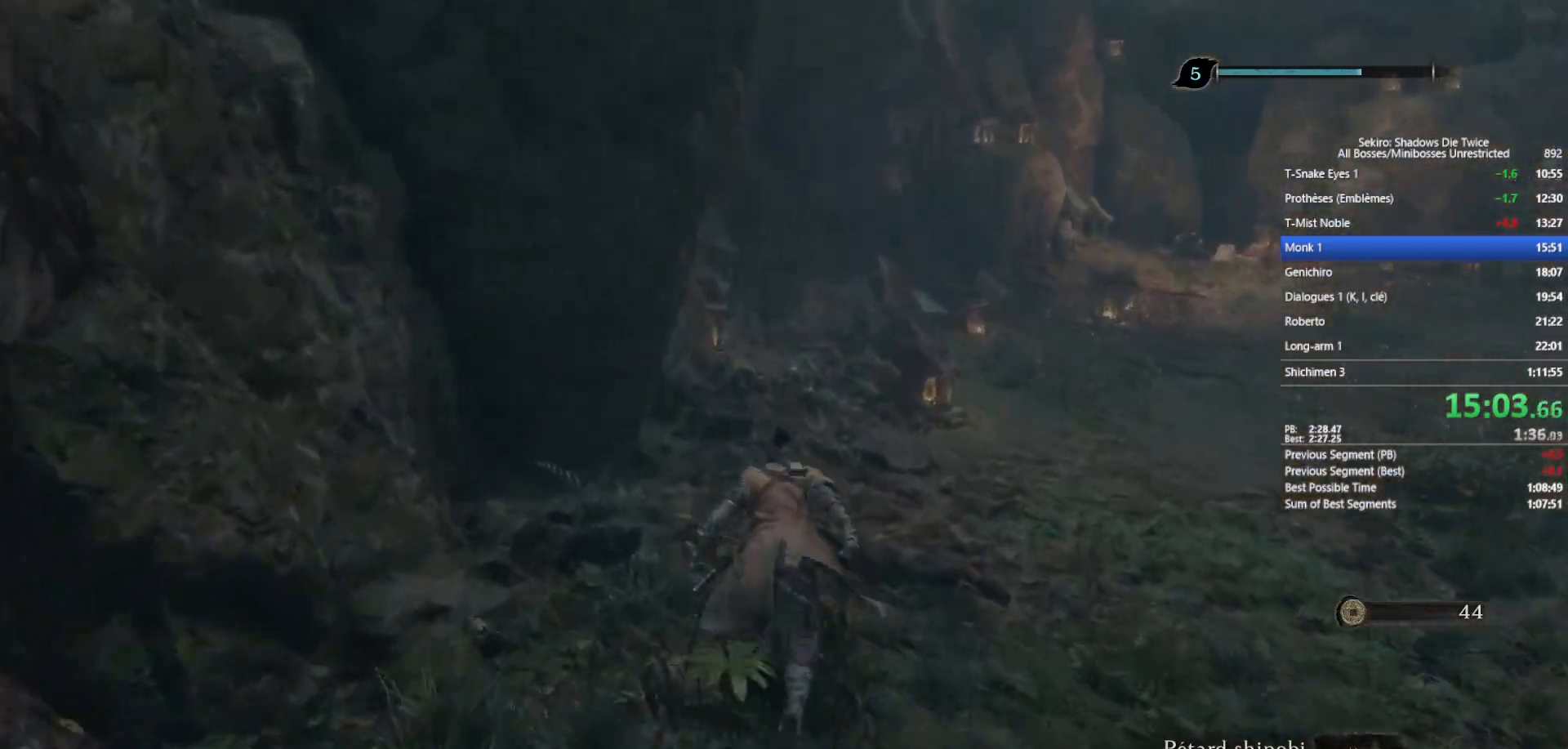
{"buttons": ["B"], "left_stick": "up", "right_stick": "down-right", "events": [[300, "right_stick", "down-right"]]}
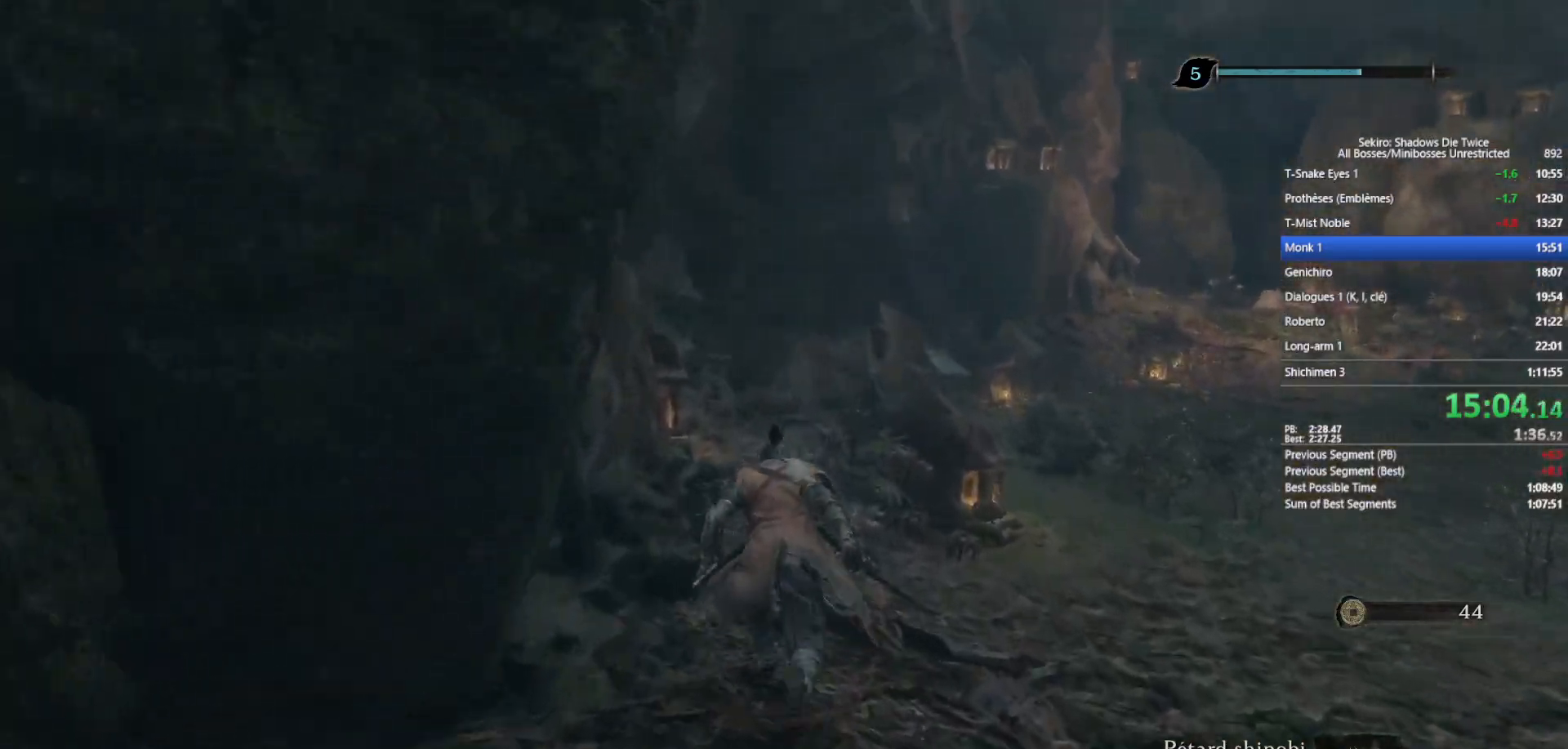
{"buttons": ["B"], "left_stick": "up", "right_stick": "down-right", "events": []}
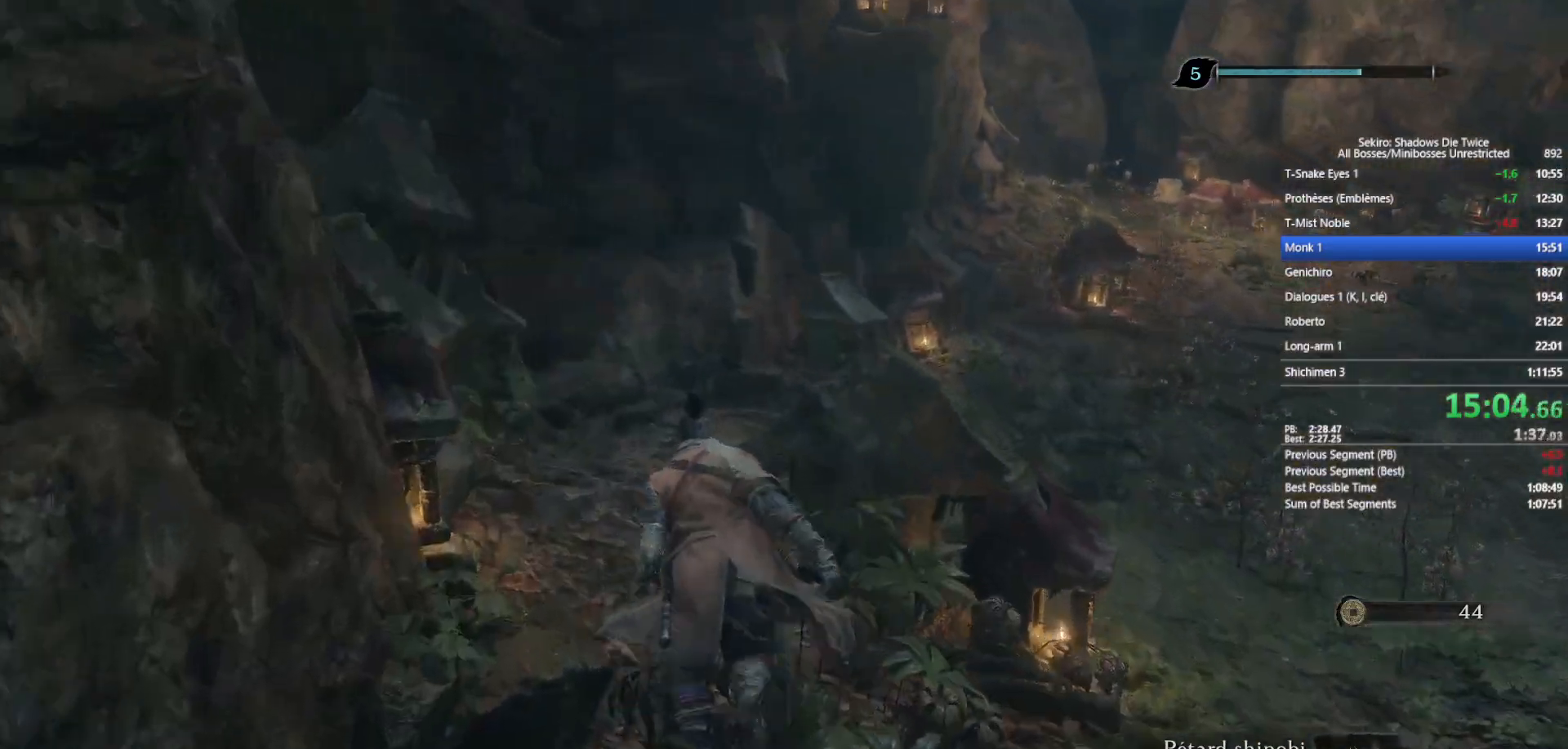
{"buttons": ["B"], "left_stick": "up", "right_stick": "down-right", "events": []}
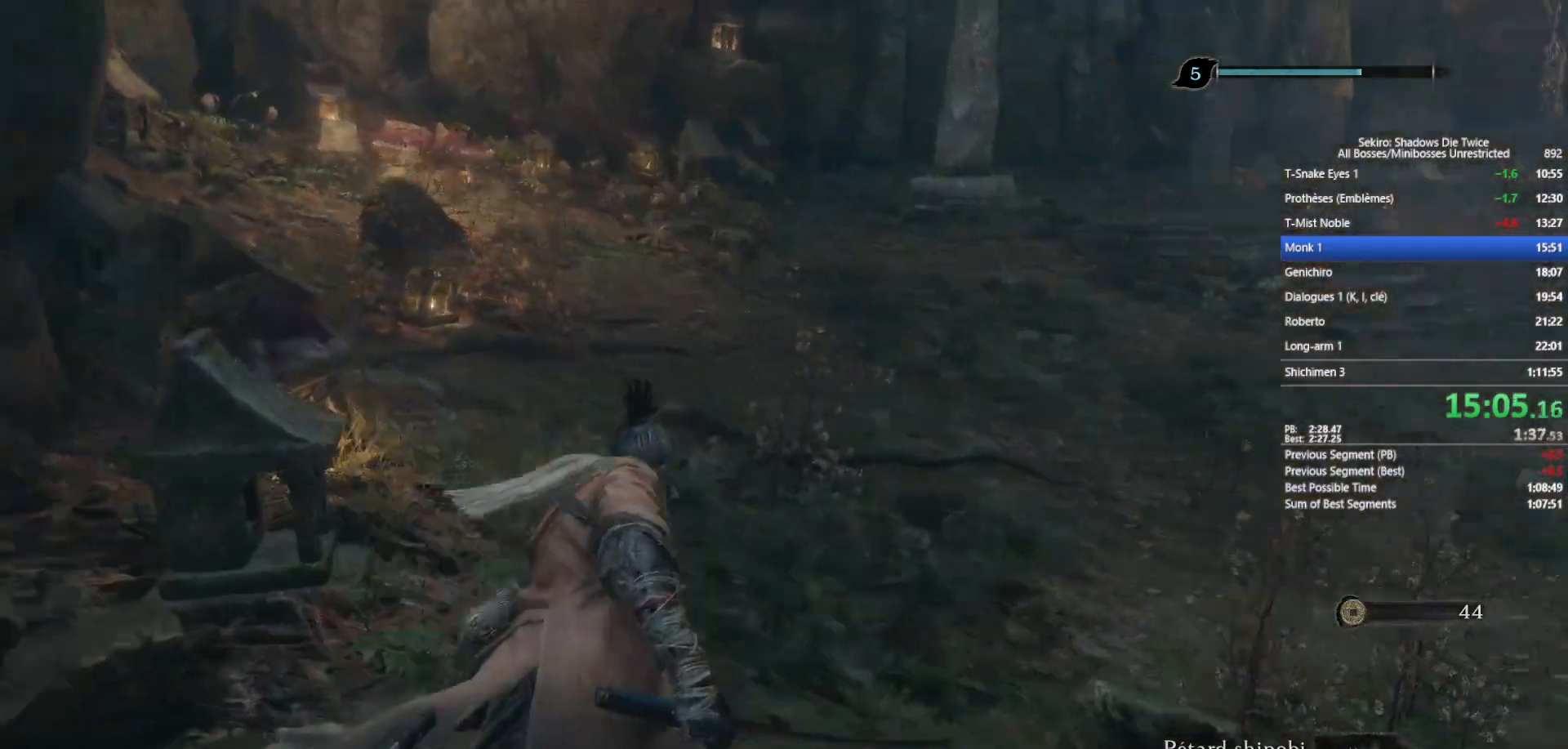
{"buttons": ["B"], "left_stick": "up", "right_stick": "center", "events": [[100, "right_stick", "center"]]}
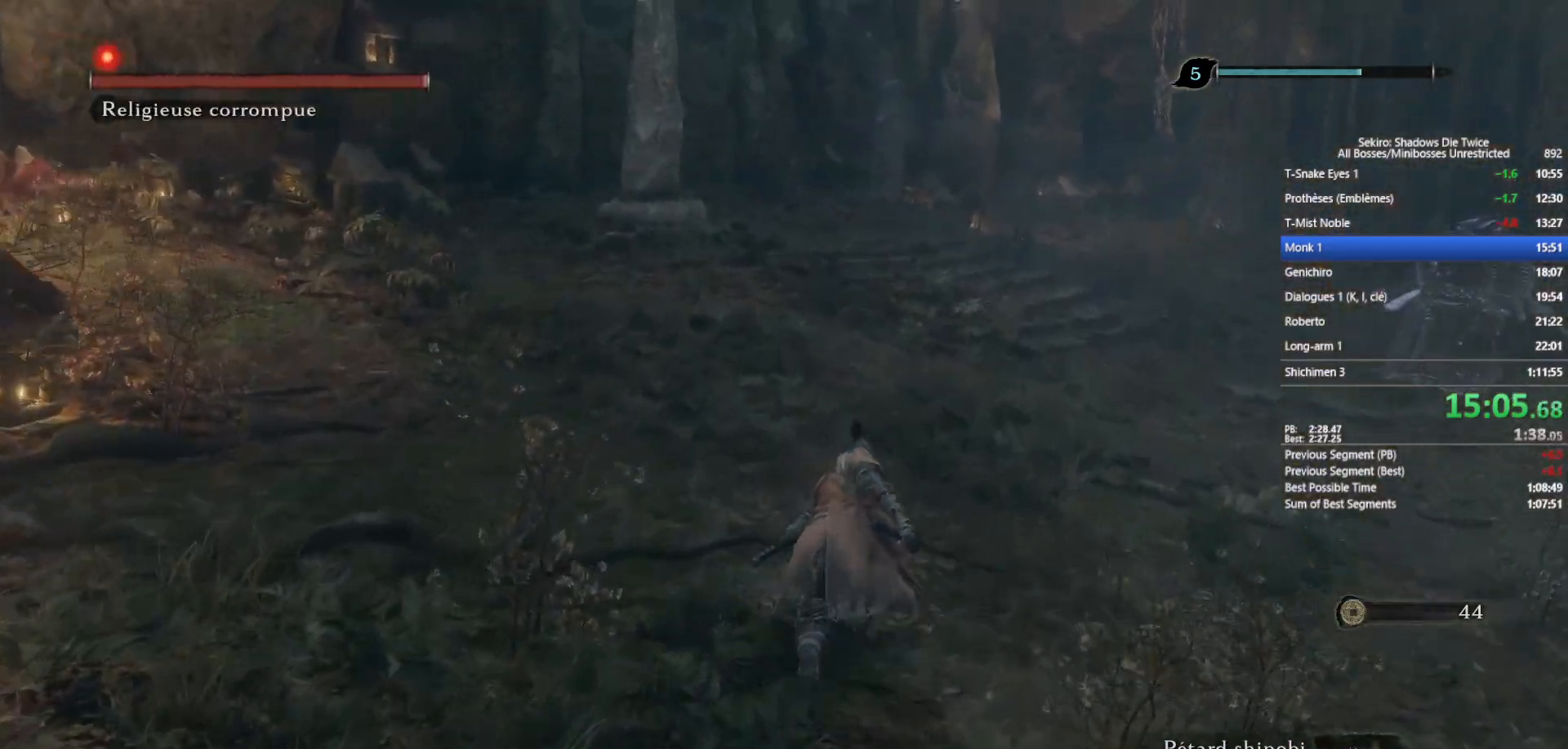
{"buttons": ["B"], "left_stick": "up", "right_stick": "center", "events": []}
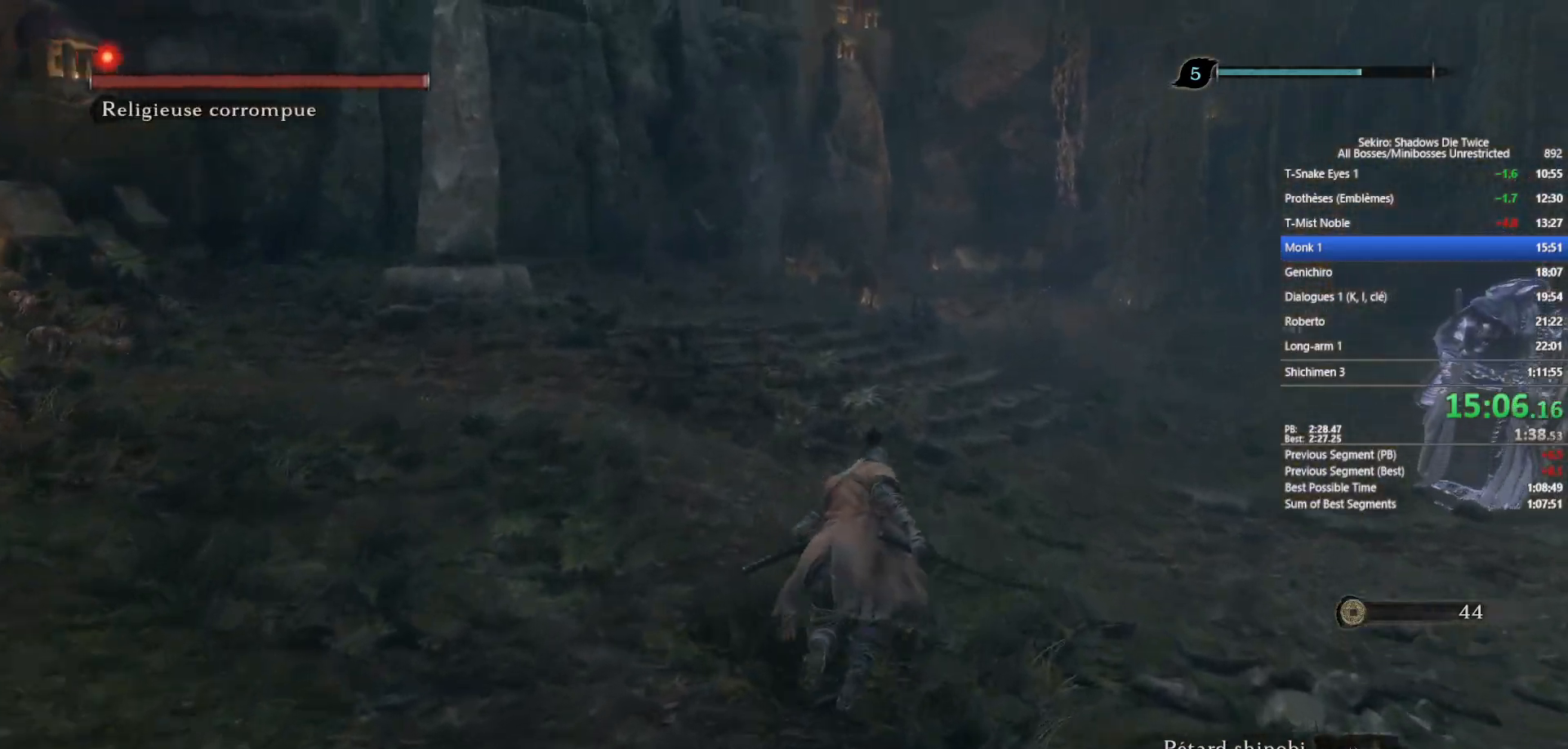
{"buttons": [], "left_stick": "up", "right_stick": "center", "events": [[33, "DPAD_UP", "down"], [183, "DPAD_UP", "up"], [233, "B", "up"], [317, "R3", "down"], [417, "R3", "up"]]}
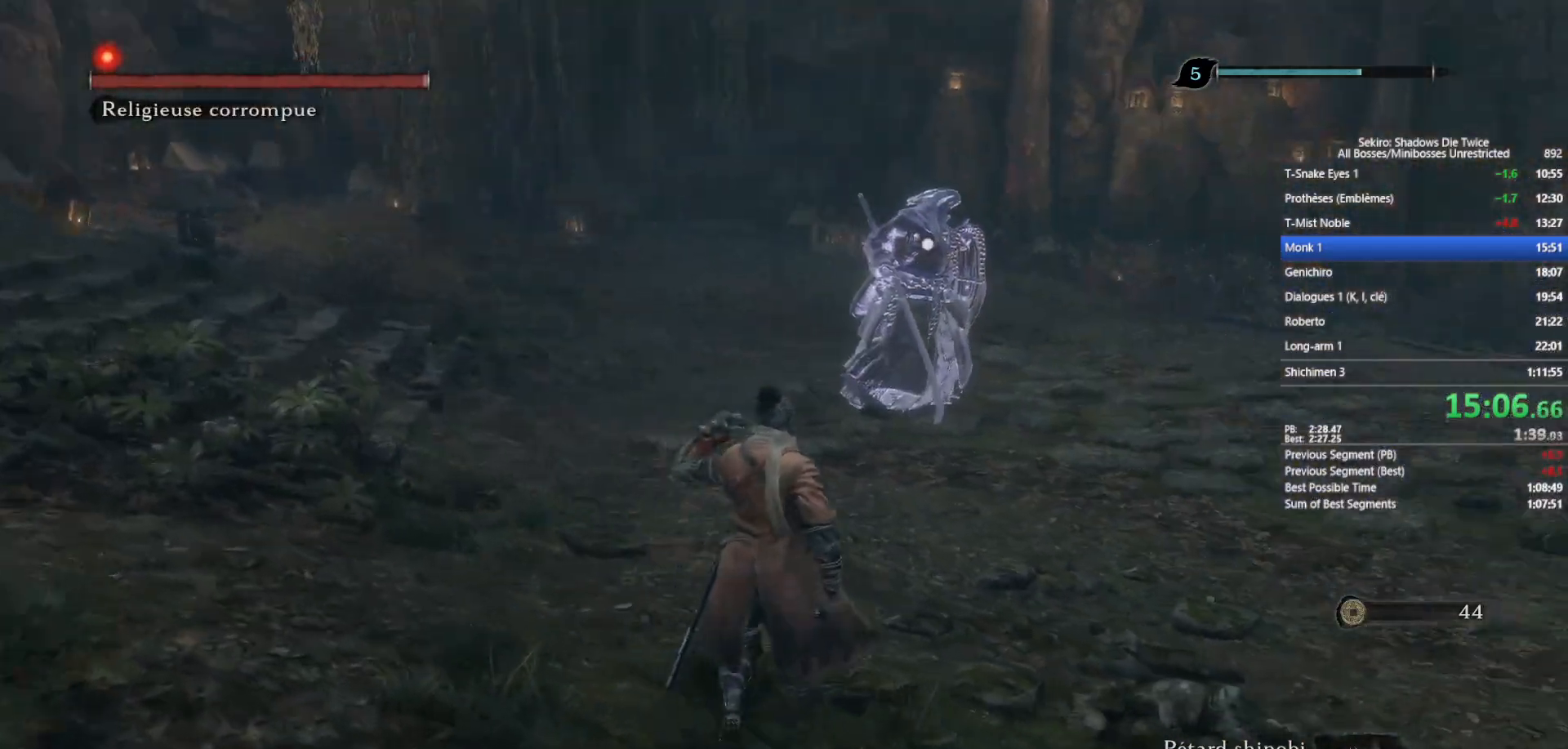
{"buttons": ["DPAD_UP"], "left_stick": "up-left", "right_stick": "center", "events": [[117, "DPAD_UP", "down"], [117, "left_stick", "up-left"], [200, "DPAD_UP", "up"], [300, "DPAD_UP", "down"], [383, "DPAD_UP", "up"], [450, "DPAD_UP", "down"]]}
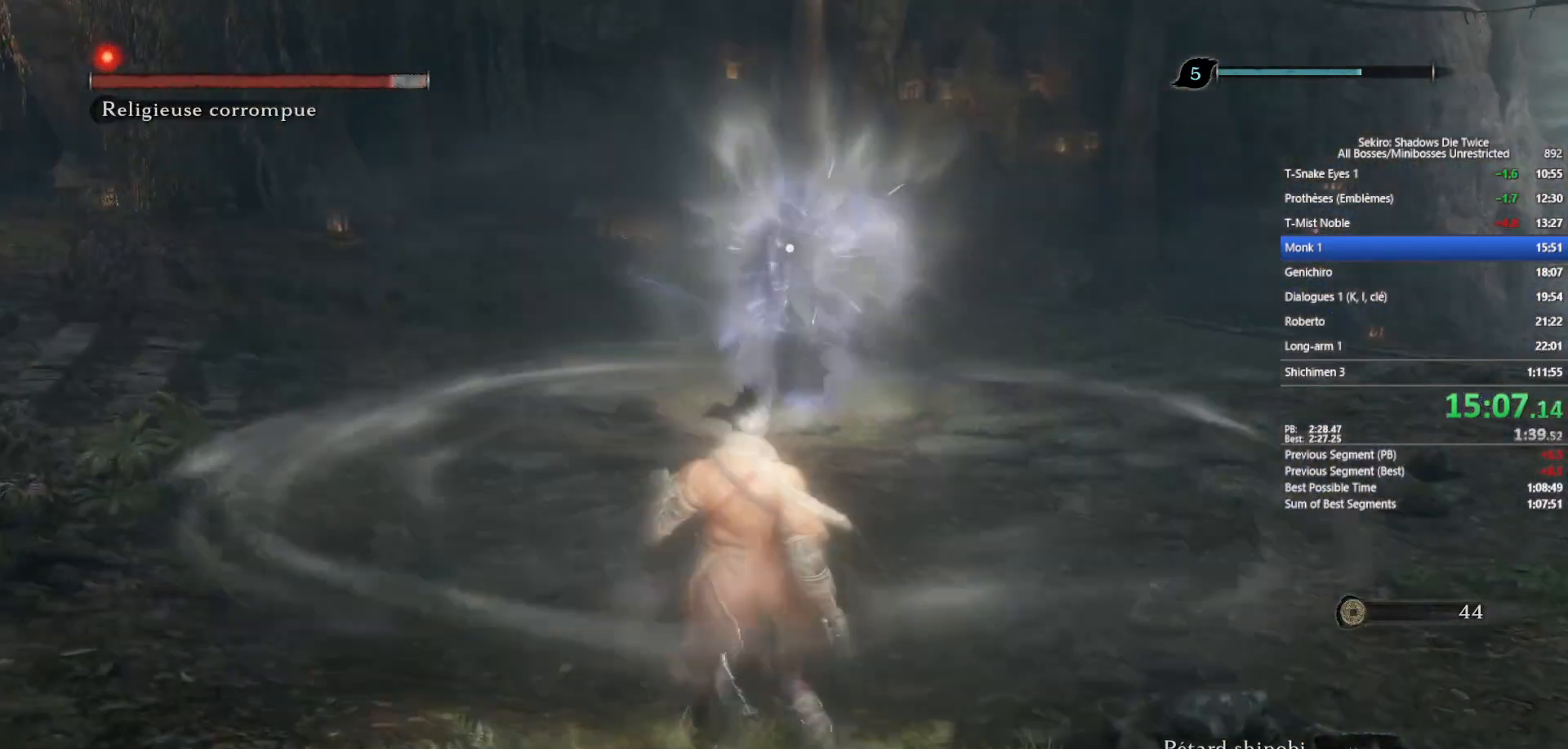
{"buttons": [], "left_stick": "up-left", "right_stick": "center", "events": [[17, "DPAD_UP", "up"]]}
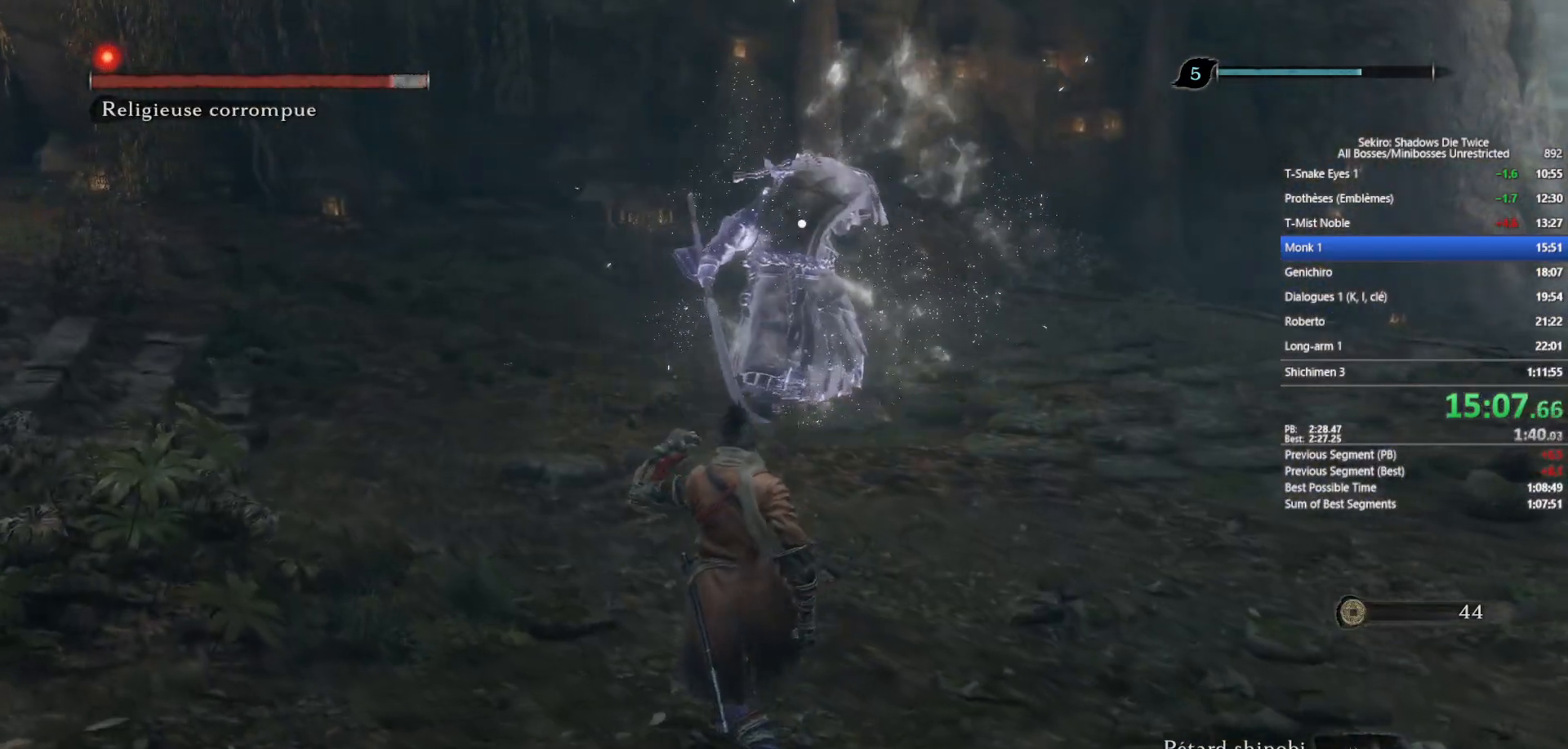
{"buttons": ["B"], "left_stick": "up-left", "right_stick": "center", "events": [[67, "B", "down"]]}
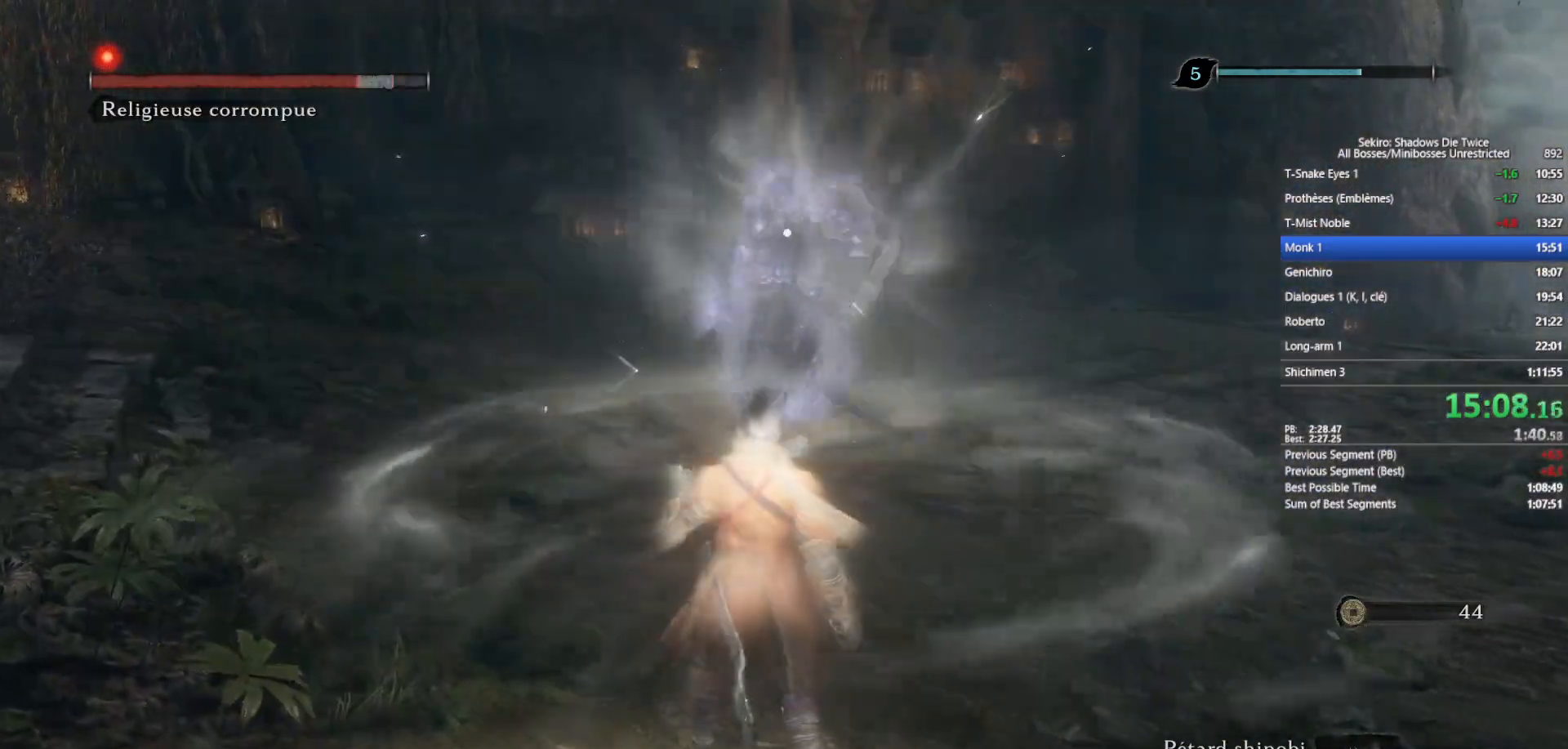
{"buttons": ["B"], "left_stick": "up-left", "right_stick": "center", "events": []}
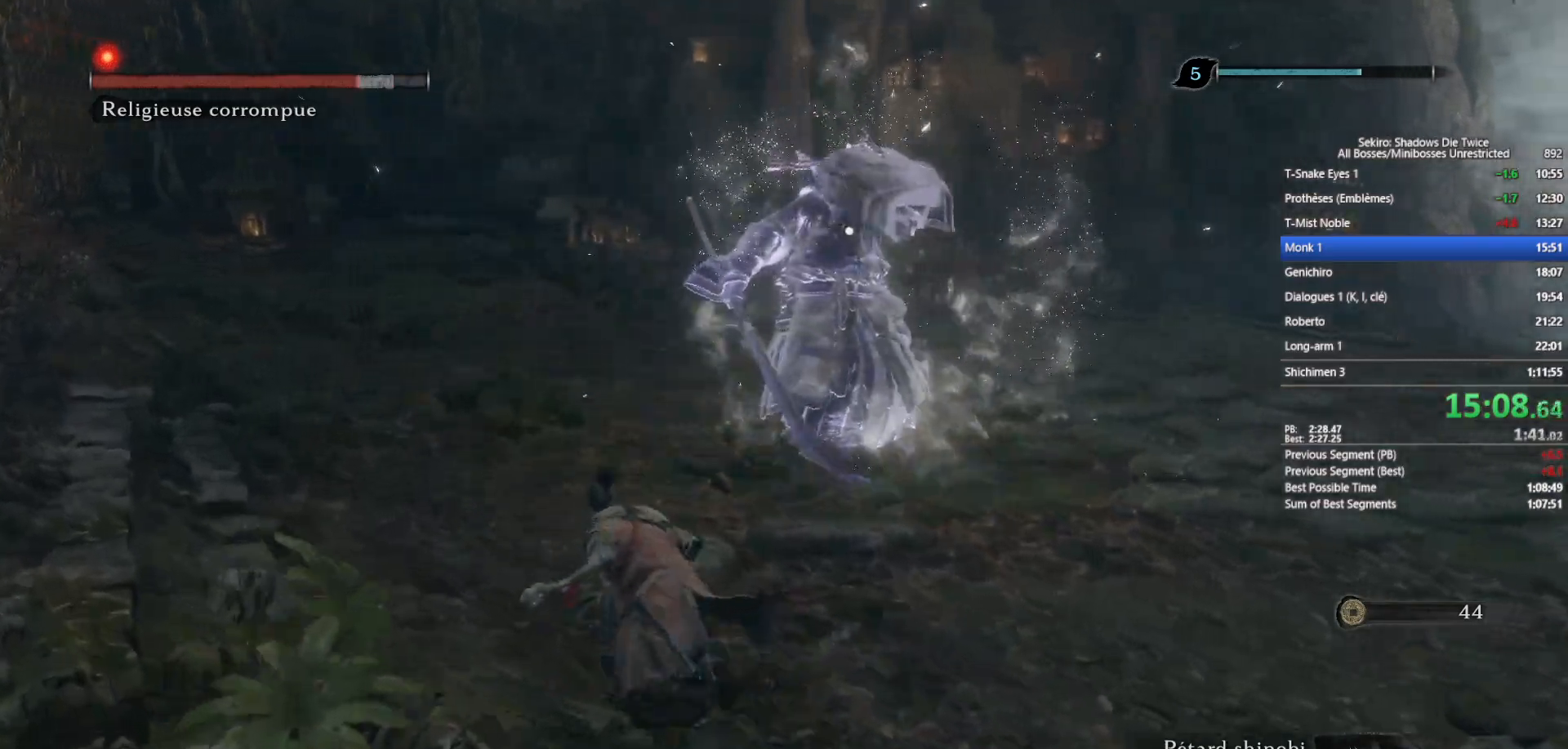
{"buttons": [], "left_stick": "up-left", "right_stick": "center", "events": [[200, "B", "up"]]}
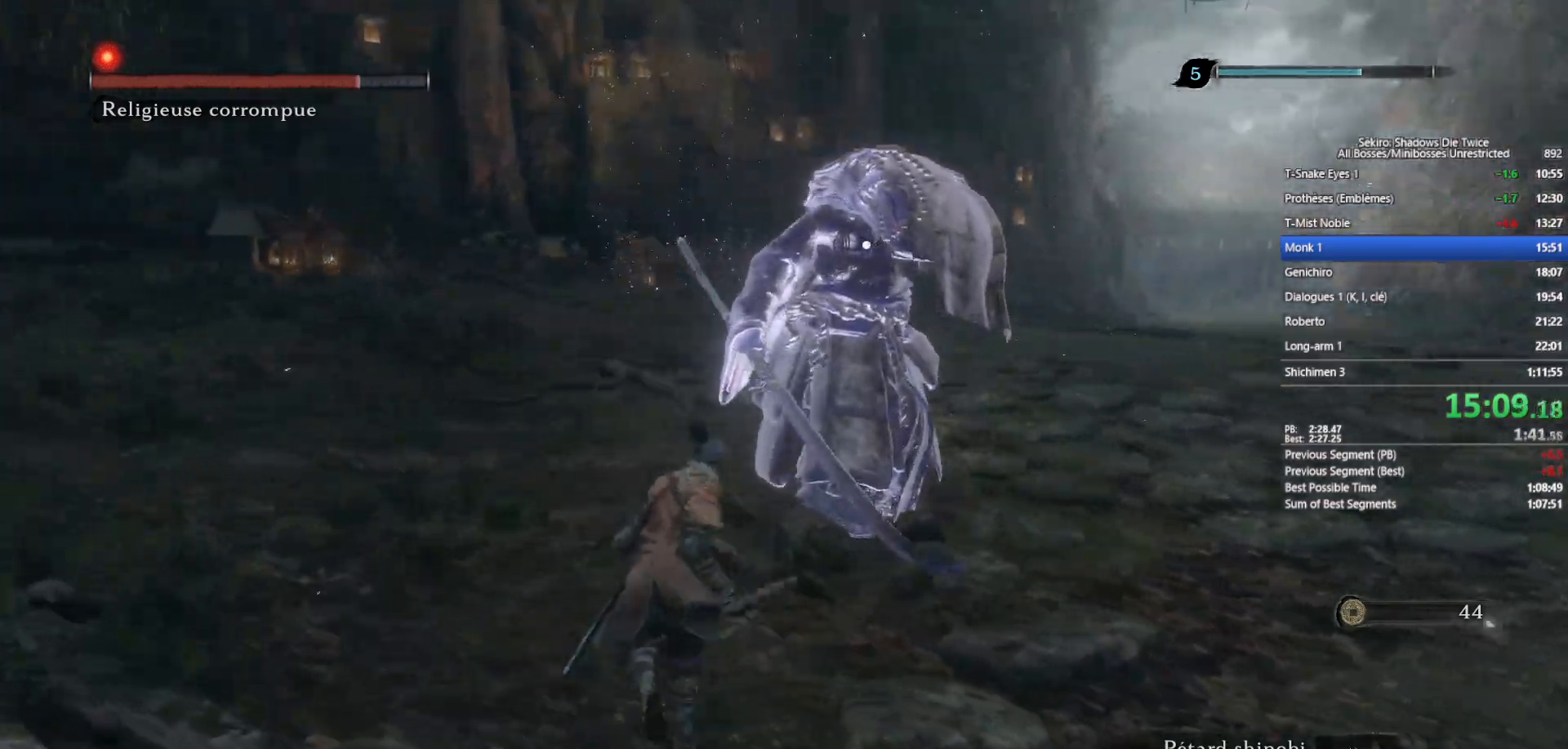
{"buttons": ["R2"], "left_stick": "left", "right_stick": "center", "events": [[17, "R2", "down"], [133, "R2", "up"], [217, "R2", "down"], [333, "R2", "up"], [333, "left_stick", "center"], [467, "R2", "down"], [500, "left_stick", "left"]]}
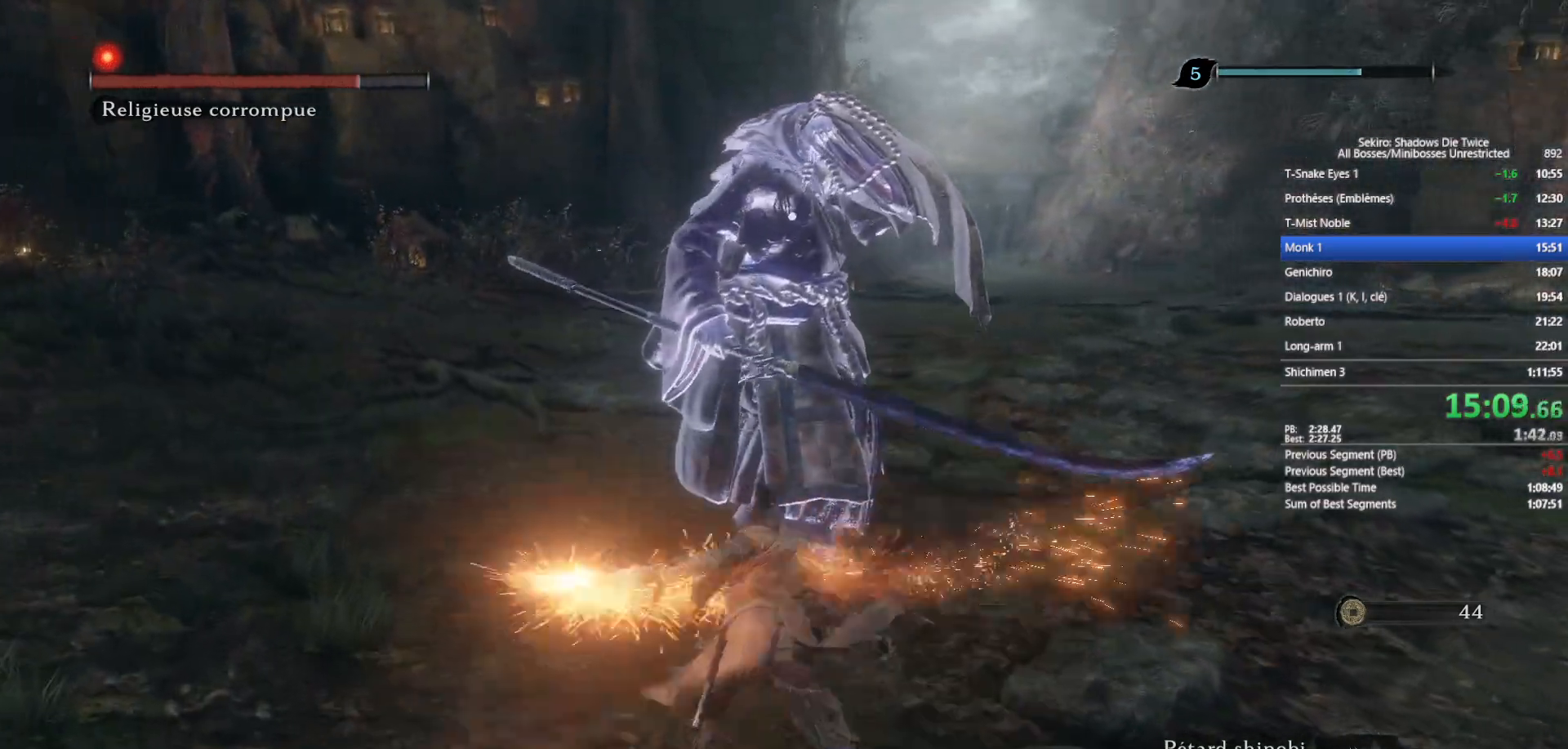
{"buttons": ["R2"], "left_stick": "left", "right_stick": "center", "events": [[67, "R2", "up"], [167, "R2", "down"], [267, "R2", "up"], [383, "R2", "down"]]}
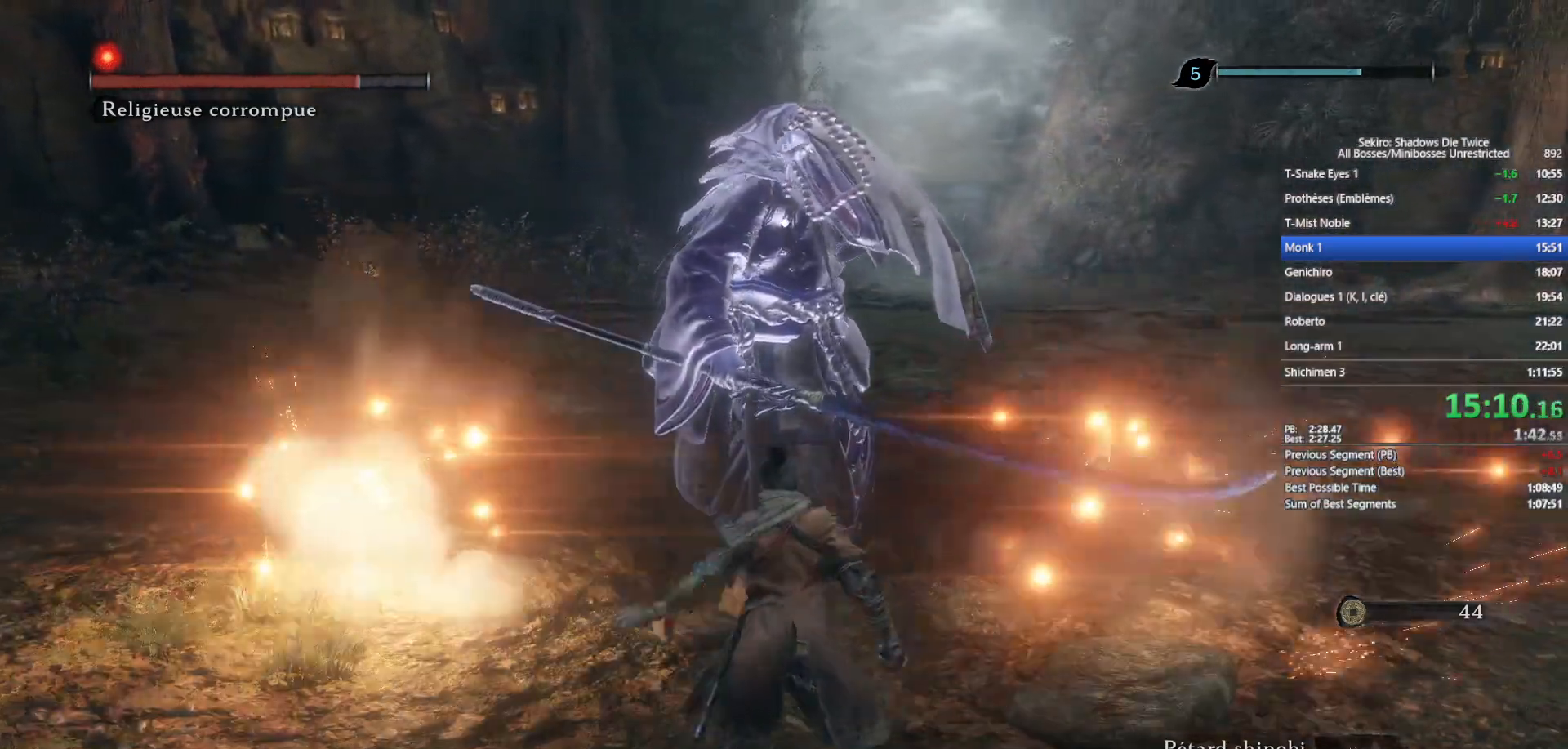
{"buttons": [], "left_stick": "left", "right_stick": "center", "events": [[17, "R2", "up"], [50, "R2", "down"], [200, "R2", "up"]]}
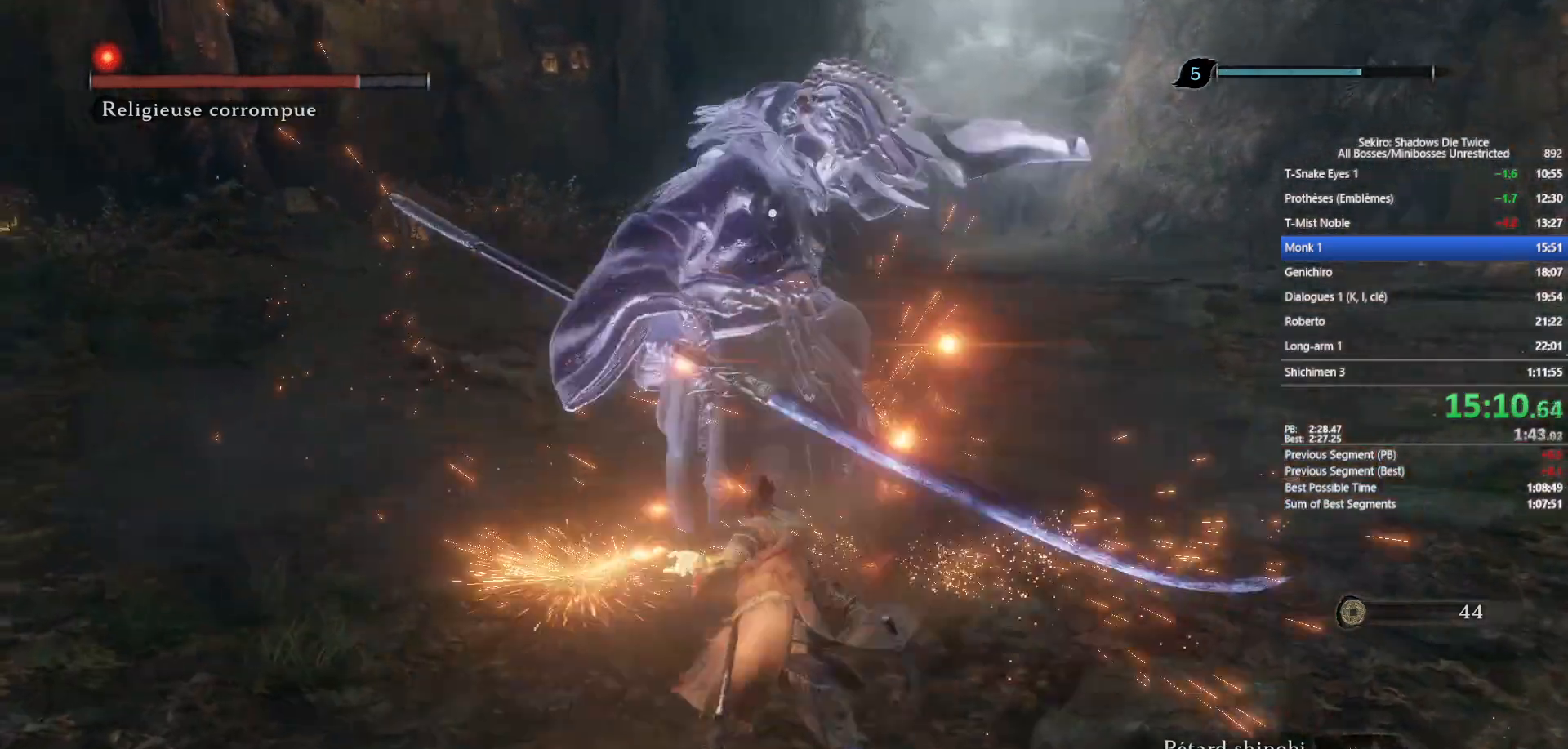
{"buttons": [], "left_stick": "down-left", "right_stick": "center", "events": [[17, "left_stick", "down-left"], [267, "B", "down"], [383, "B", "up"]]}
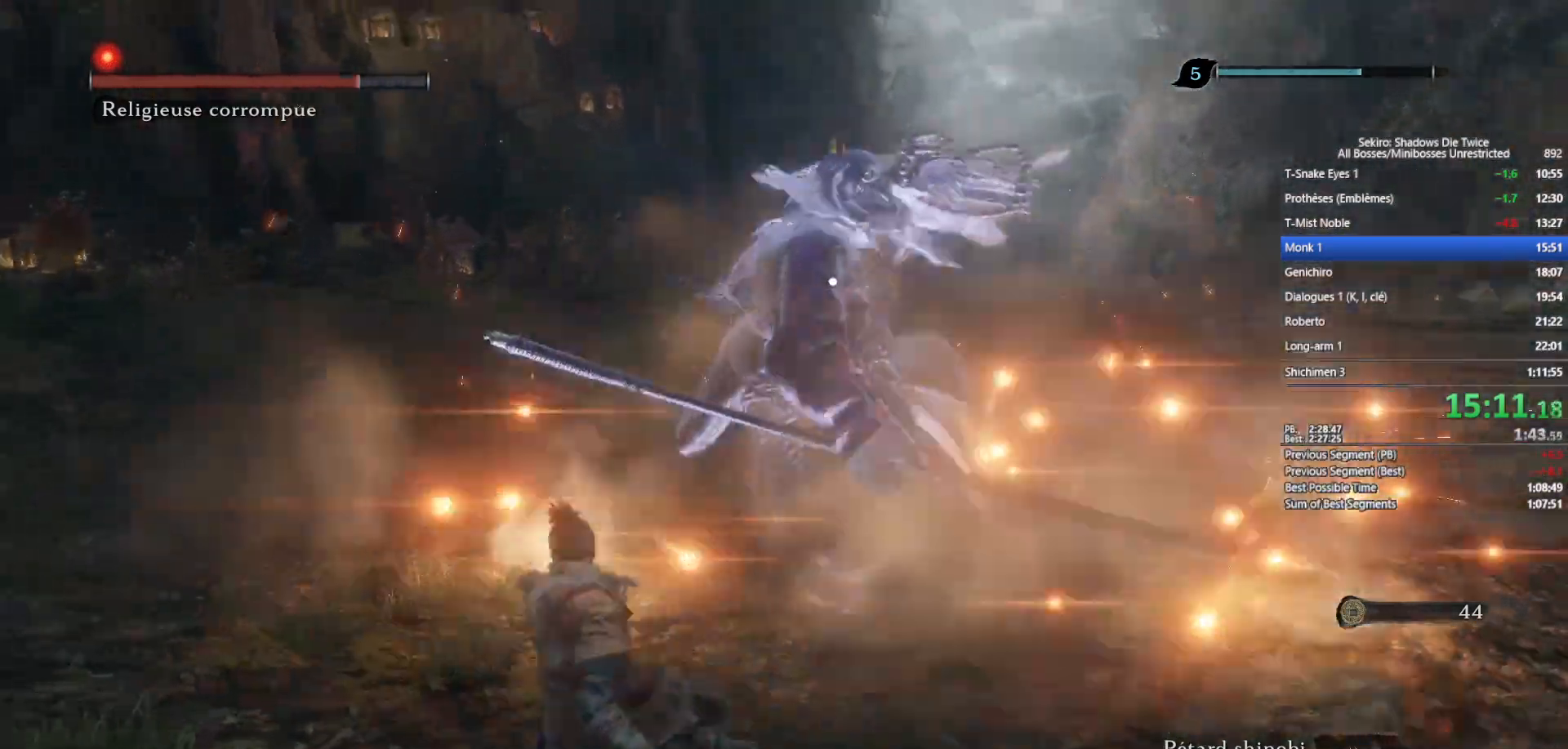
{"buttons": [], "left_stick": "down", "right_stick": "center", "events": [[67, "left_stick", "center"], [100, "R2", "down"], [233, "R2", "up"], [300, "left_stick", "down"], [333, "R2", "down"], [450, "R2", "up"]]}
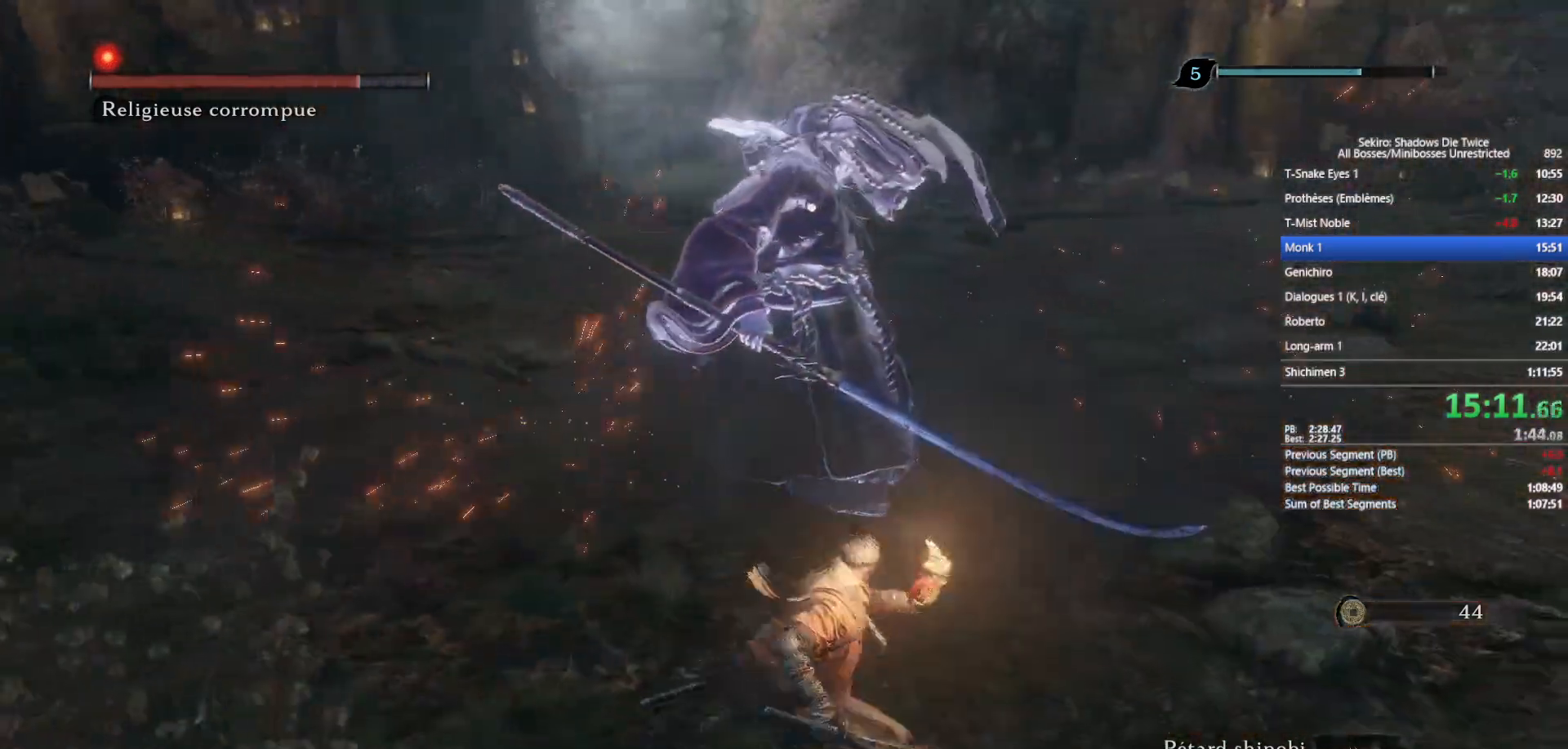
{"buttons": ["R2"], "left_stick": "down", "right_stick": "center", "events": [[50, "R2", "down"], [183, "R2", "up"], [200, "left_stick", "center"], [300, "R2", "down"], [350, "left_stick", "down"], [417, "R2", "up"], [500, "R2", "down"]]}
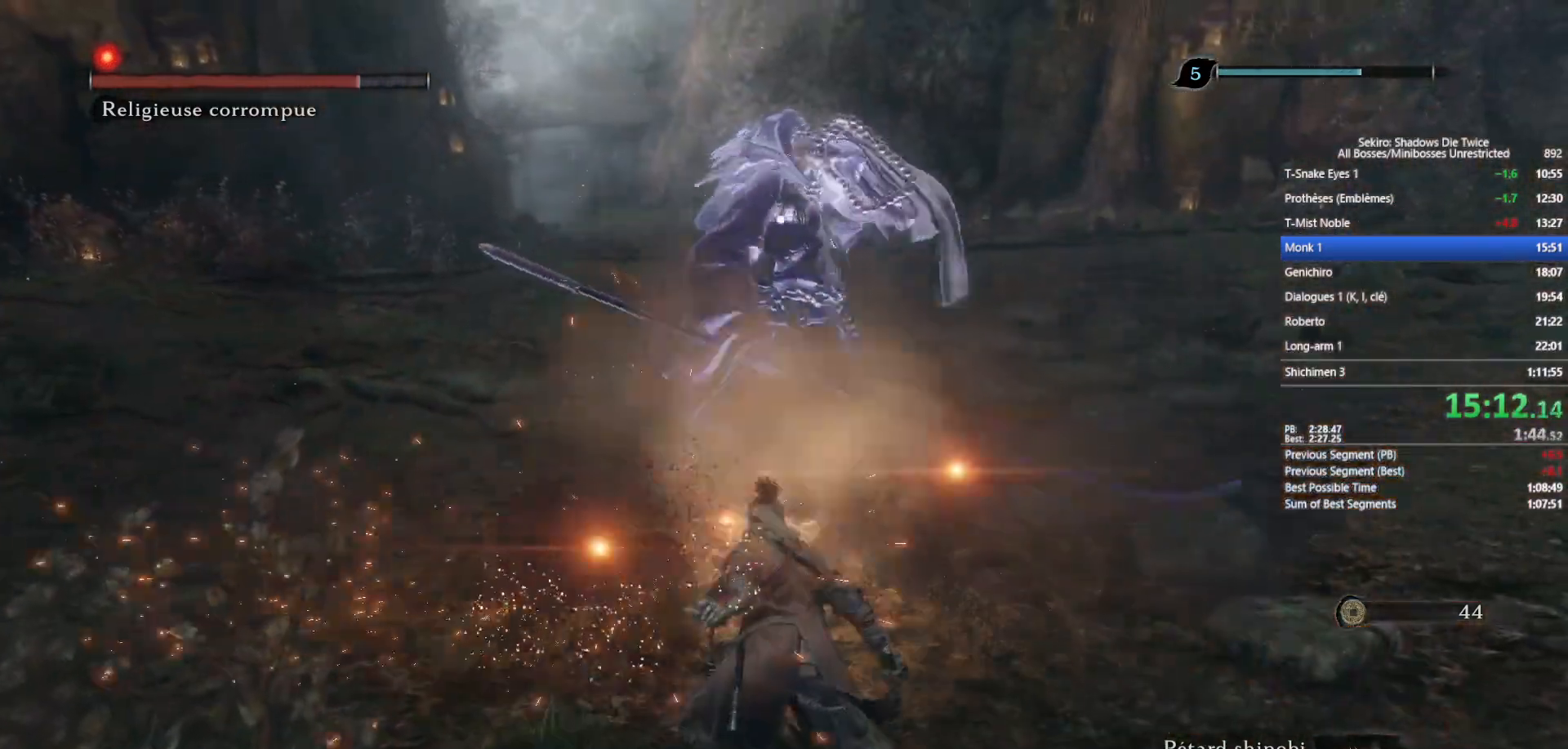
{"buttons": ["R2"], "left_stick": "down", "right_stick": "center", "events": [[117, "R2", "up"], [250, "R2", "down"], [350, "R2", "up"], [467, "R2", "down"]]}
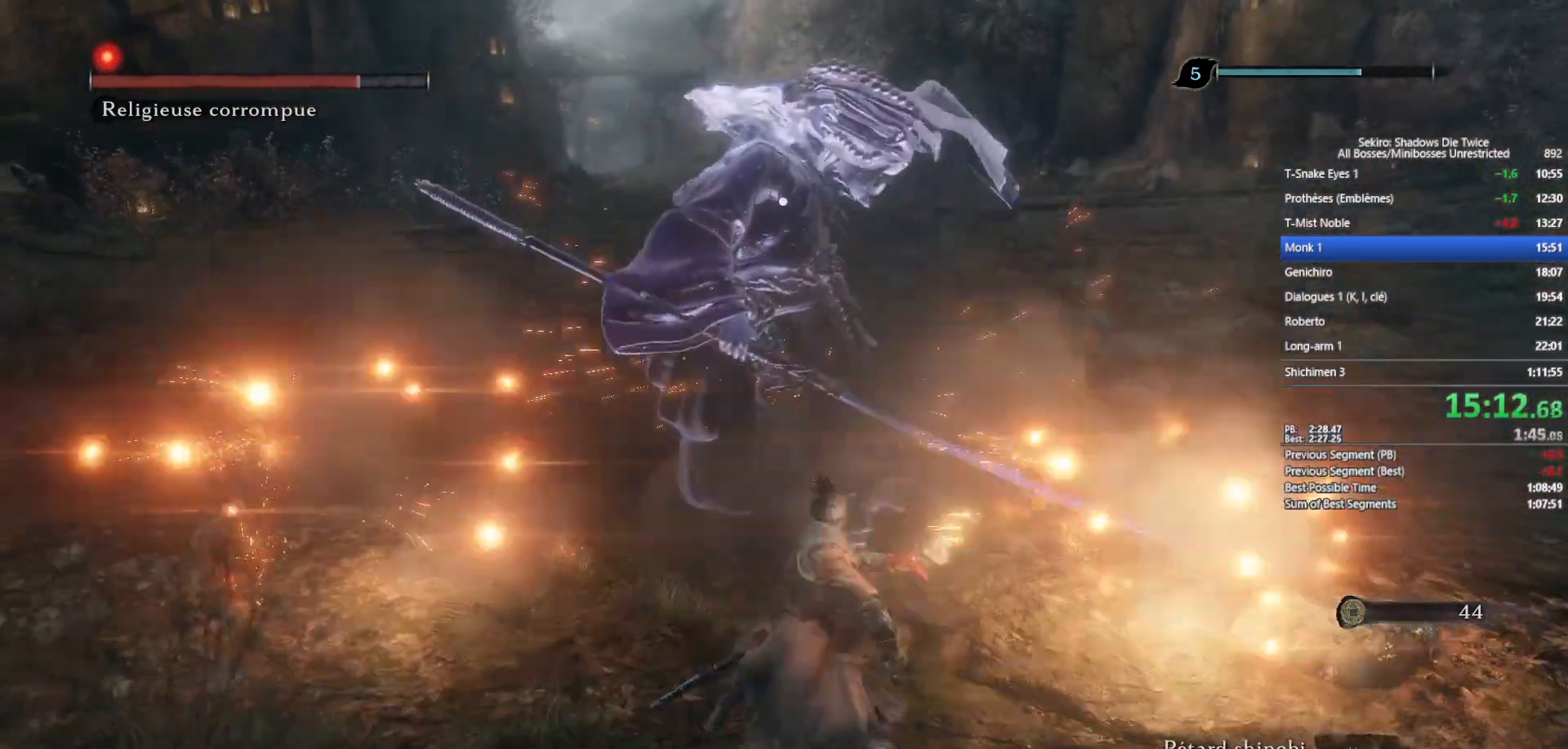
{"buttons": ["R2"], "left_stick": "down", "right_stick": "center", "events": [[83, "R2", "up"], [200, "R2", "down"], [300, "R2", "up"], [417, "R2", "down"]]}
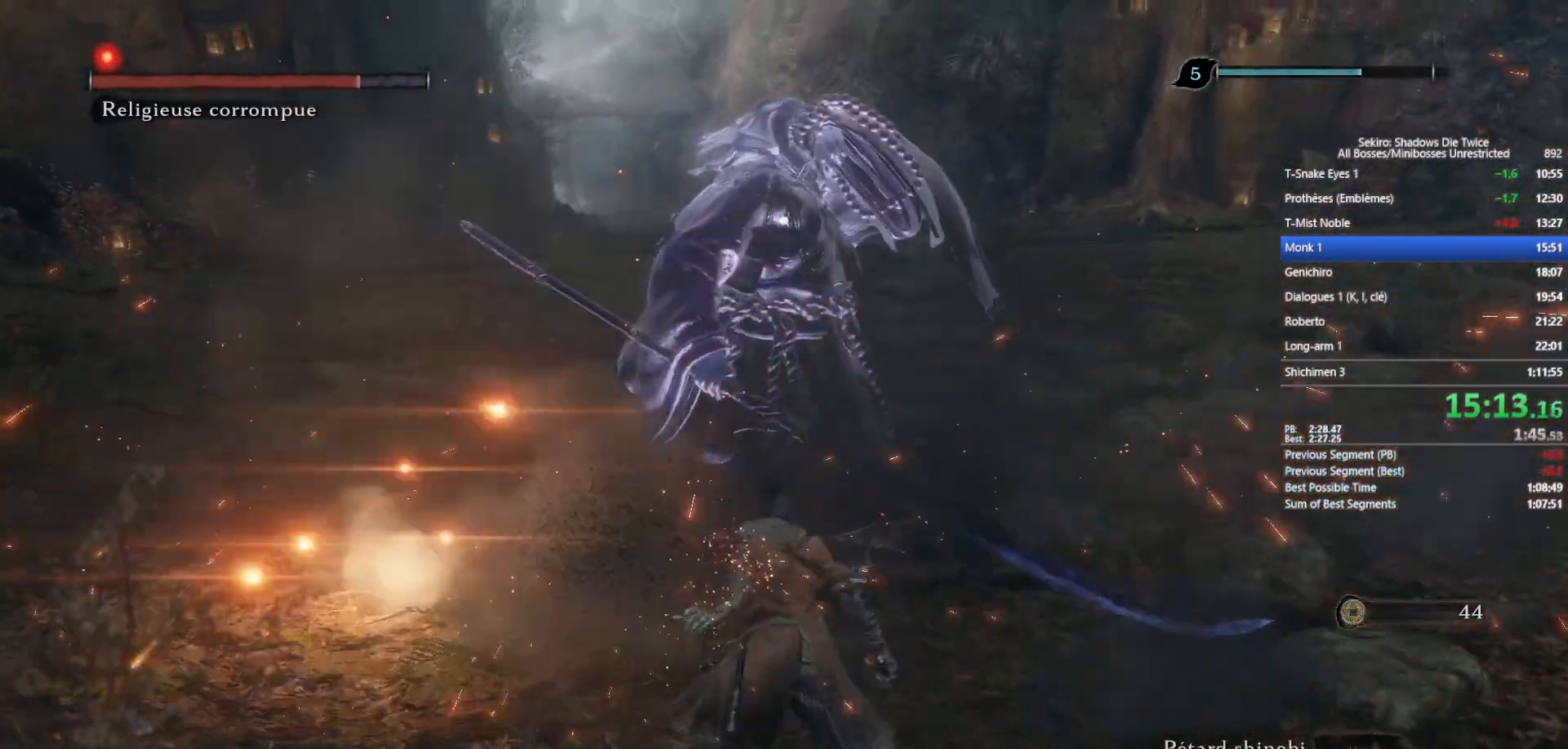
{"buttons": [], "left_stick": "down", "right_stick": "center", "events": [[33, "R2", "up"]]}
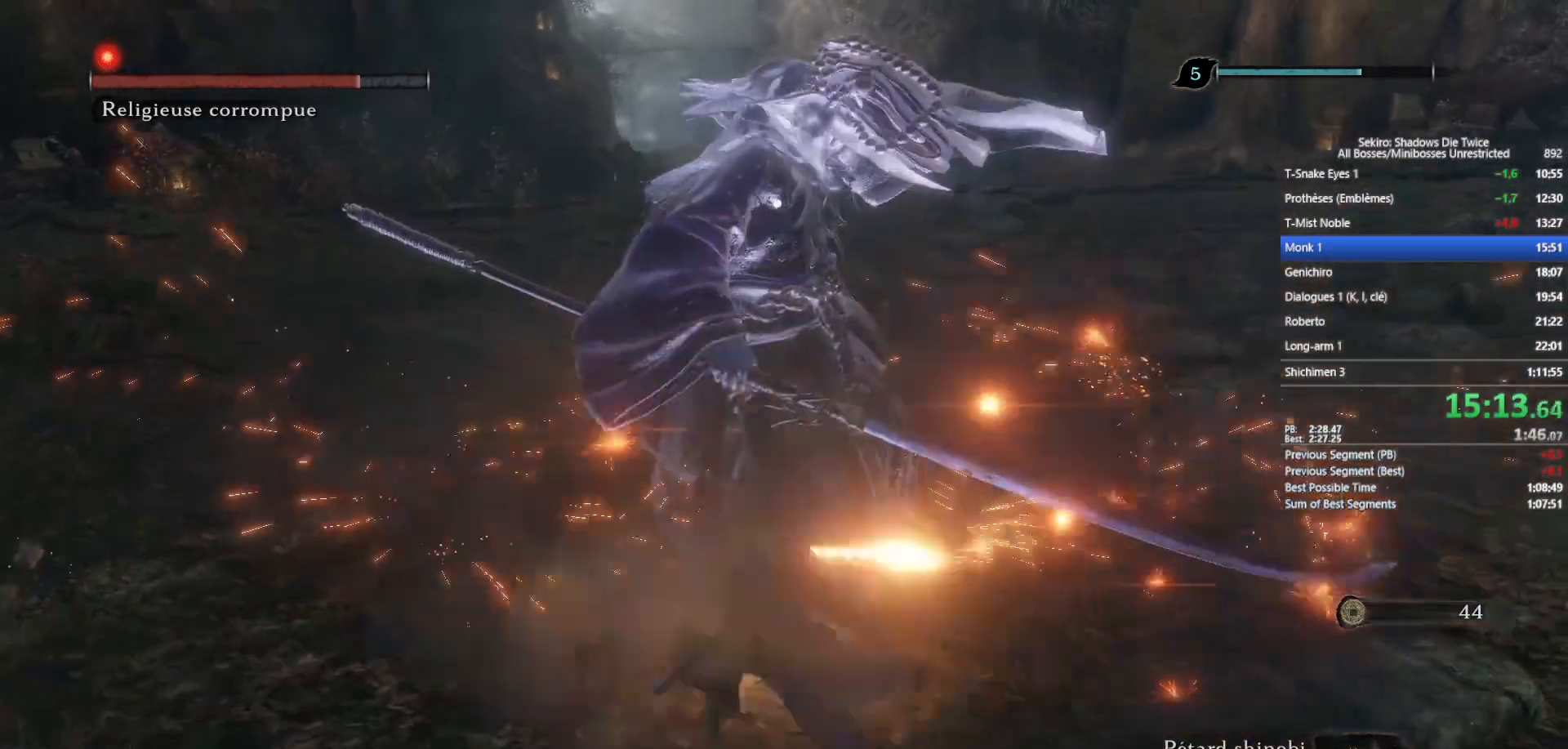
{"buttons": ["B"], "left_stick": "down", "right_stick": "center", "events": [[133, "B", "down"]]}
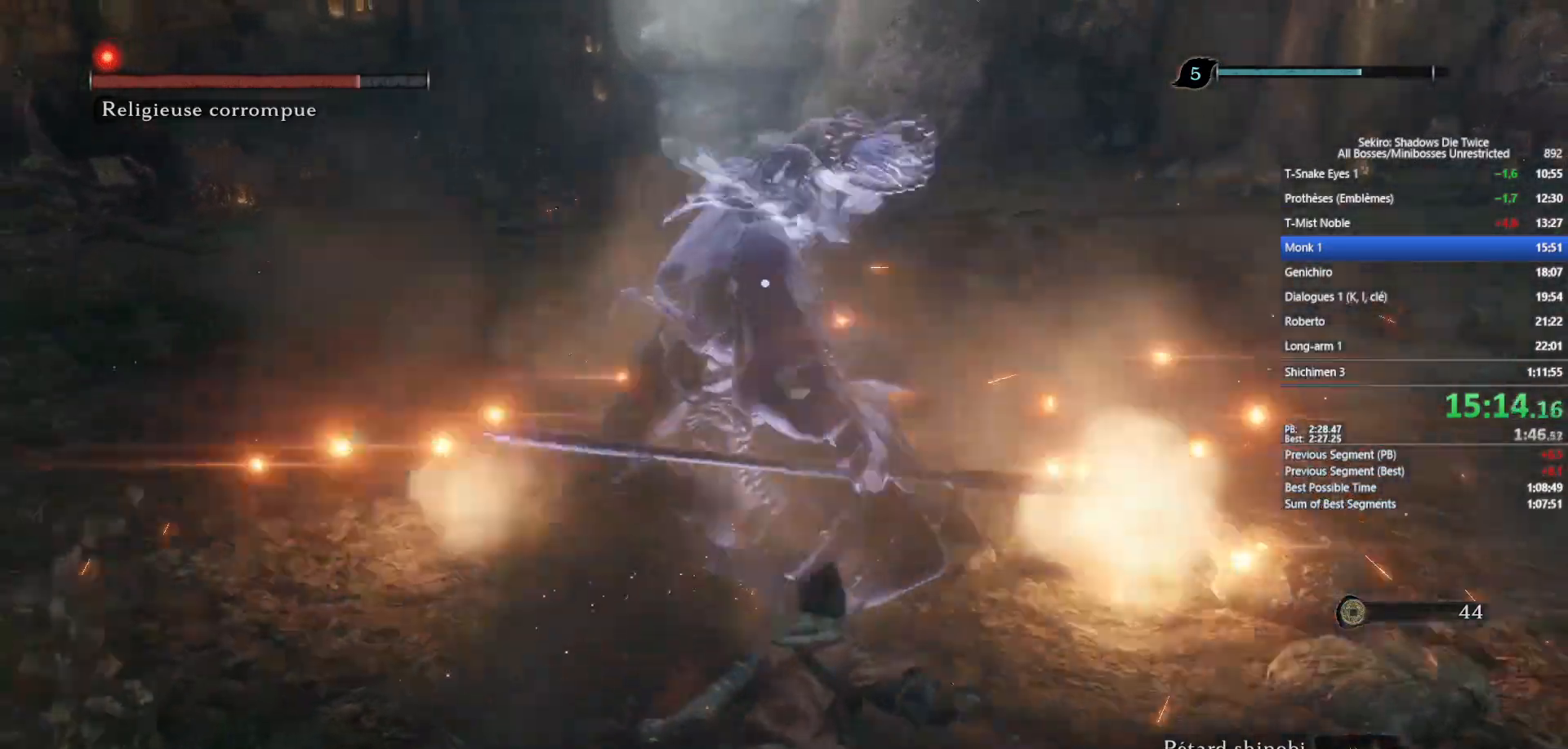
{"buttons": ["DPAD_UP"], "left_stick": "down-left", "right_stick": "center", "events": [[267, "left_stick", "down-left"], [300, "B", "up"], [500, "DPAD_UP", "down"]]}
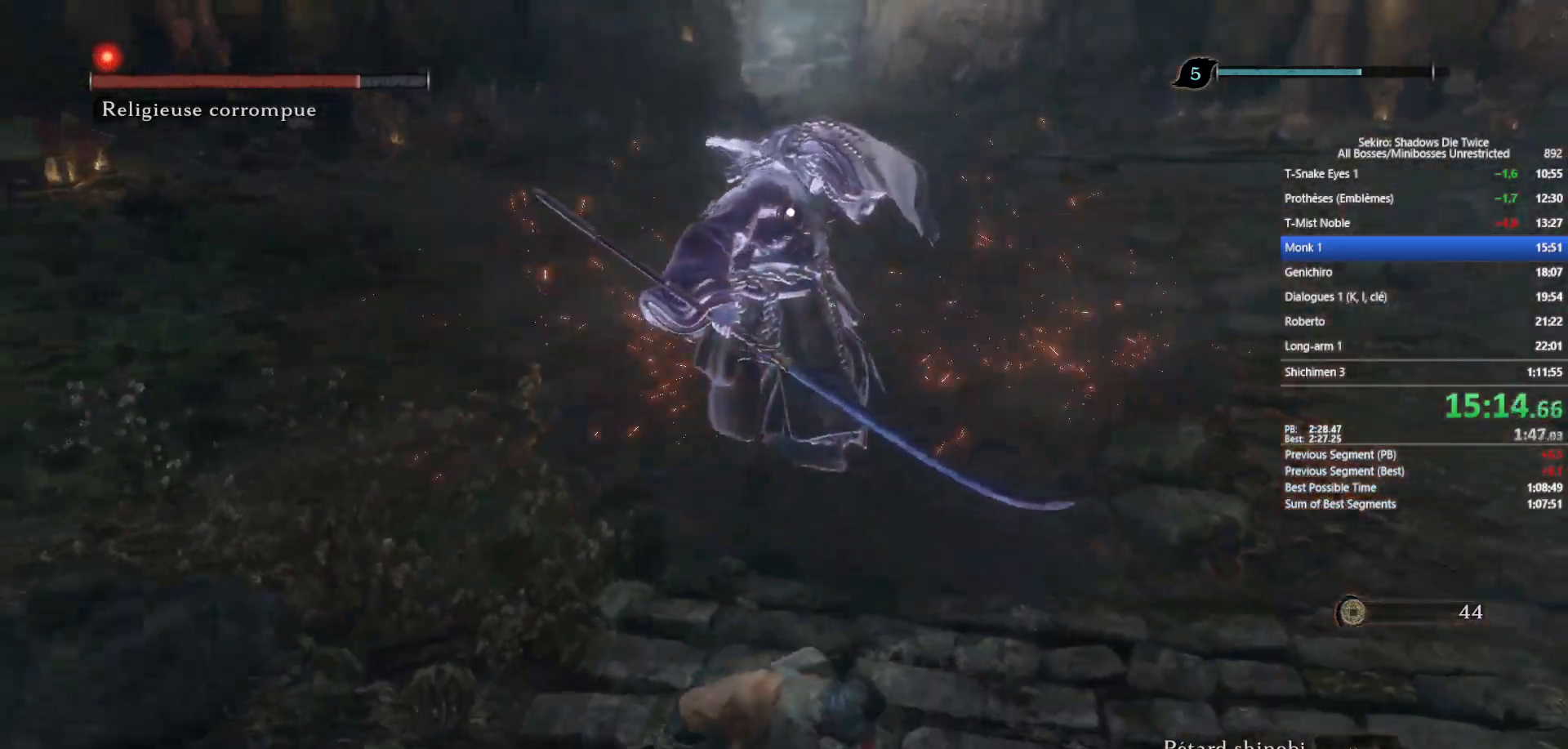
{"buttons": [], "left_stick": "down-left", "right_stick": "center", "events": [[83, "DPAD_UP", "up"], [167, "DPAD_UP", "down"], [250, "DPAD_UP", "up"]]}